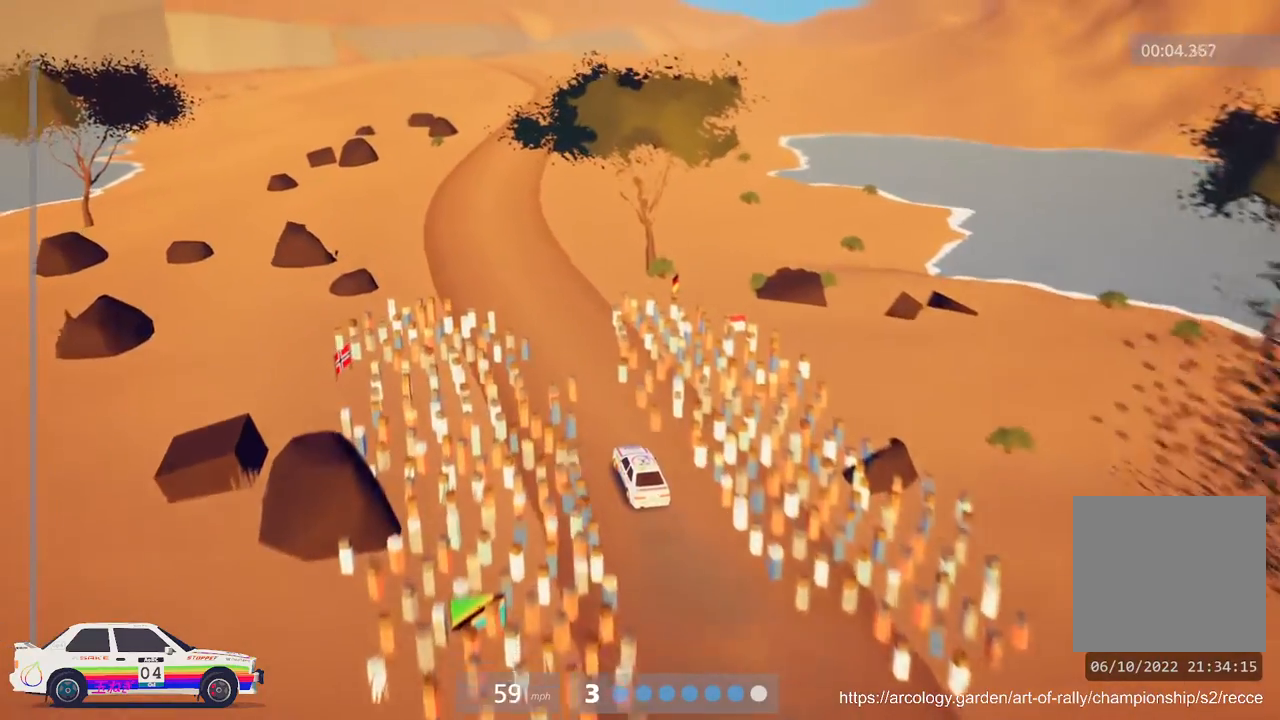
Gameplay with a controller (Xbox layout); each line is a JSON object with the inputs held at the frame after it. "events" lists button and stick changes between this image and that frame as [ms after this image, input, new state], when the widget could be followed in between. Not read: right_stick.
{"buttons": ["R2"], "left_stick": "center", "events": []}
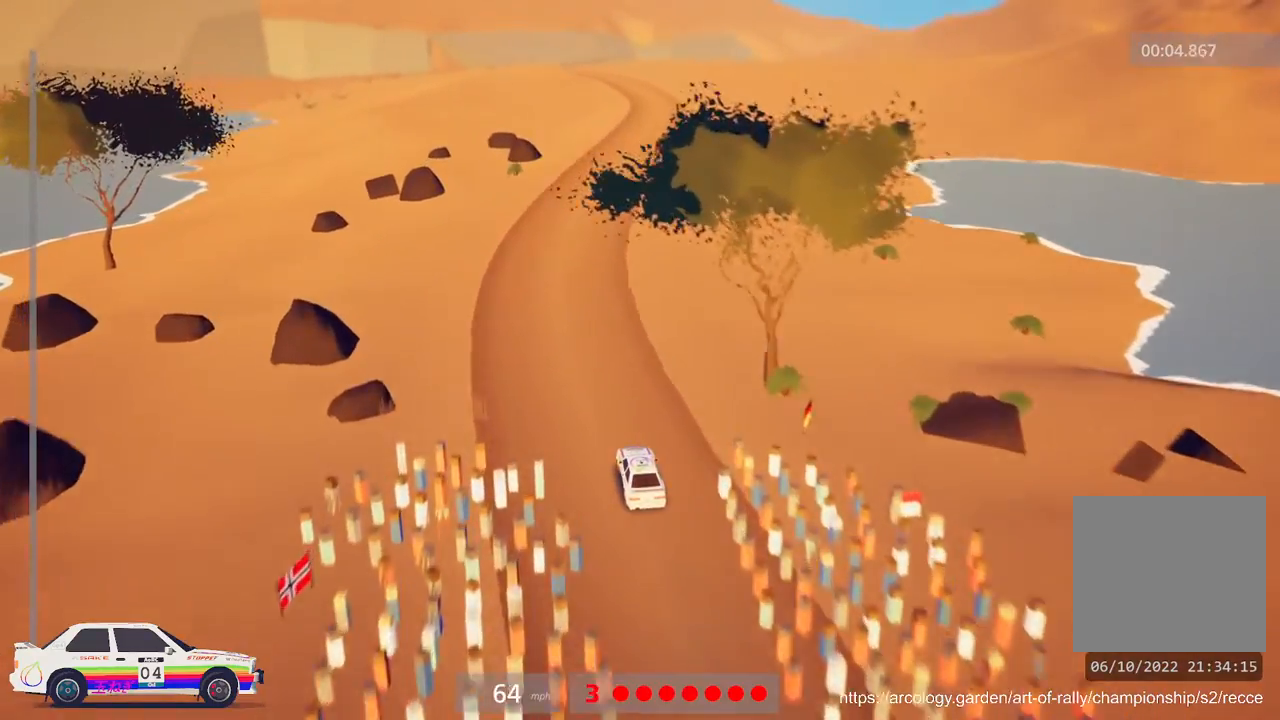
{"buttons": ["R2", "R3"], "left_stick": "center", "events": [[117, "left_stick", "right"], [350, "left_stick", "center"], [400, "R3", "down"]]}
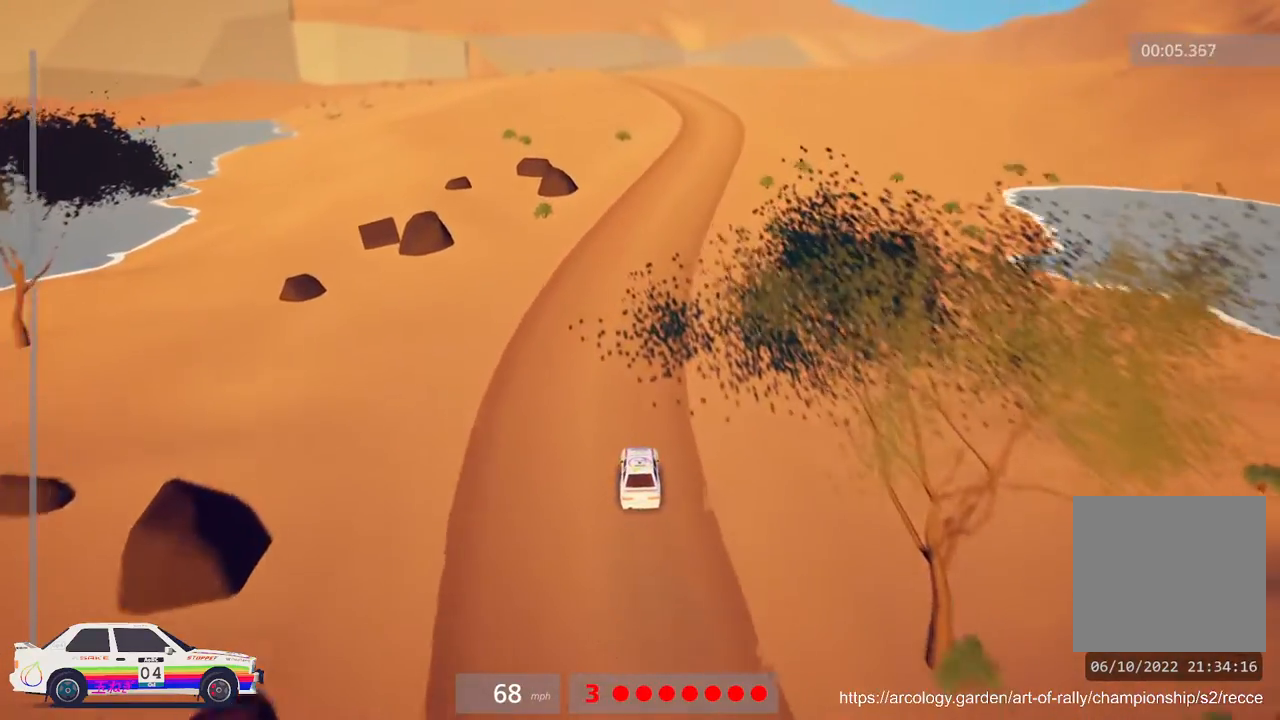
{"buttons": ["R2"], "left_stick": "center", "events": [[17, "R3", "up"], [150, "left_stick", "right"], [400, "left_stick", "center"]]}
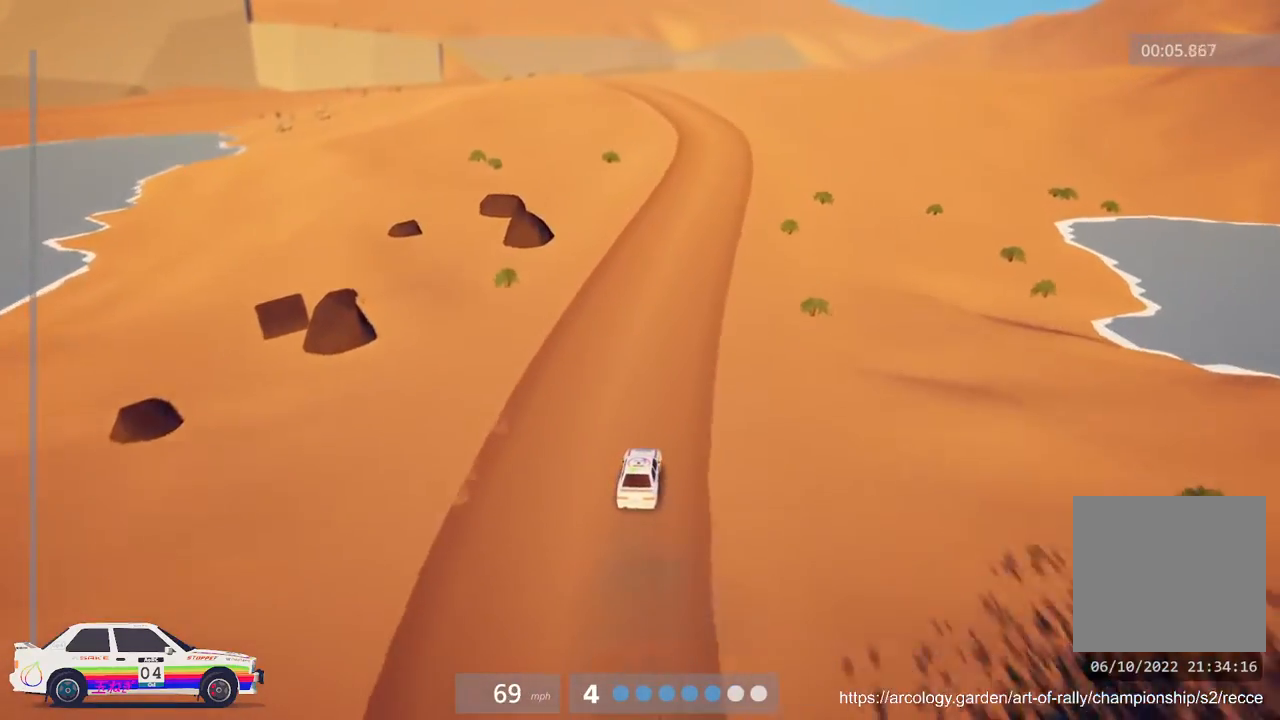
{"buttons": ["R2"], "left_stick": "center", "events": []}
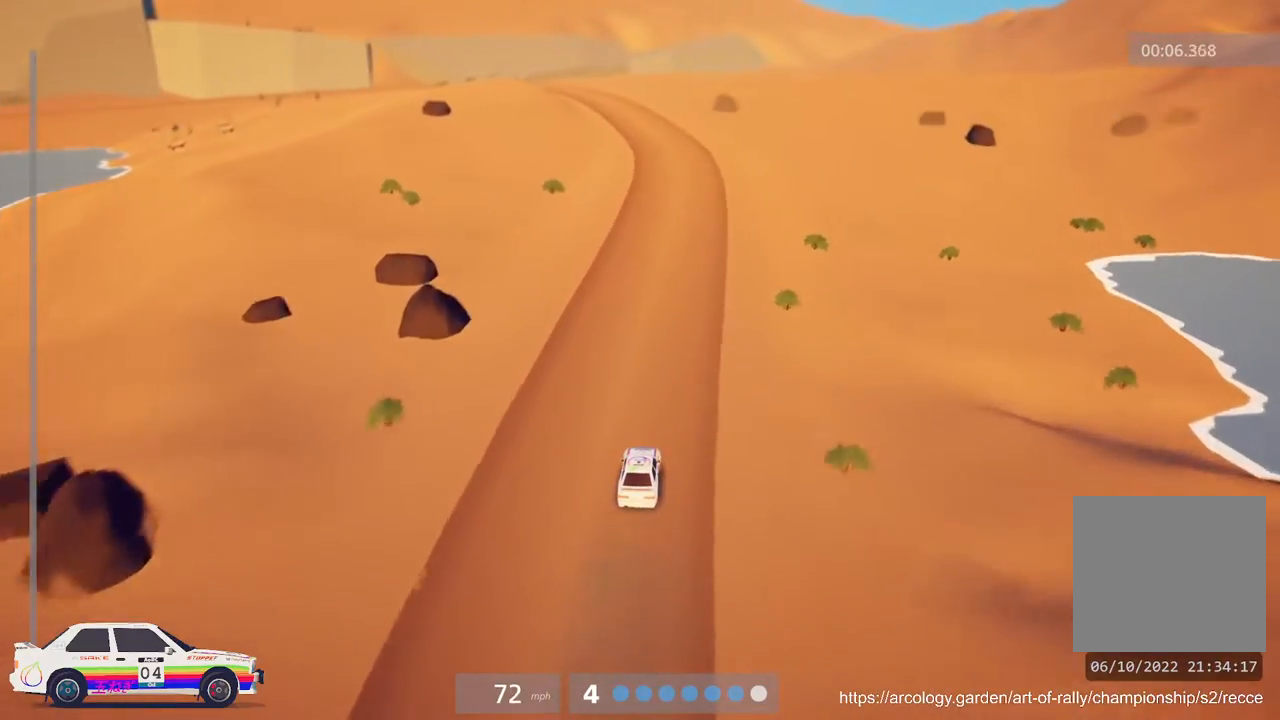
{"buttons": ["R2"], "left_stick": "center", "events": []}
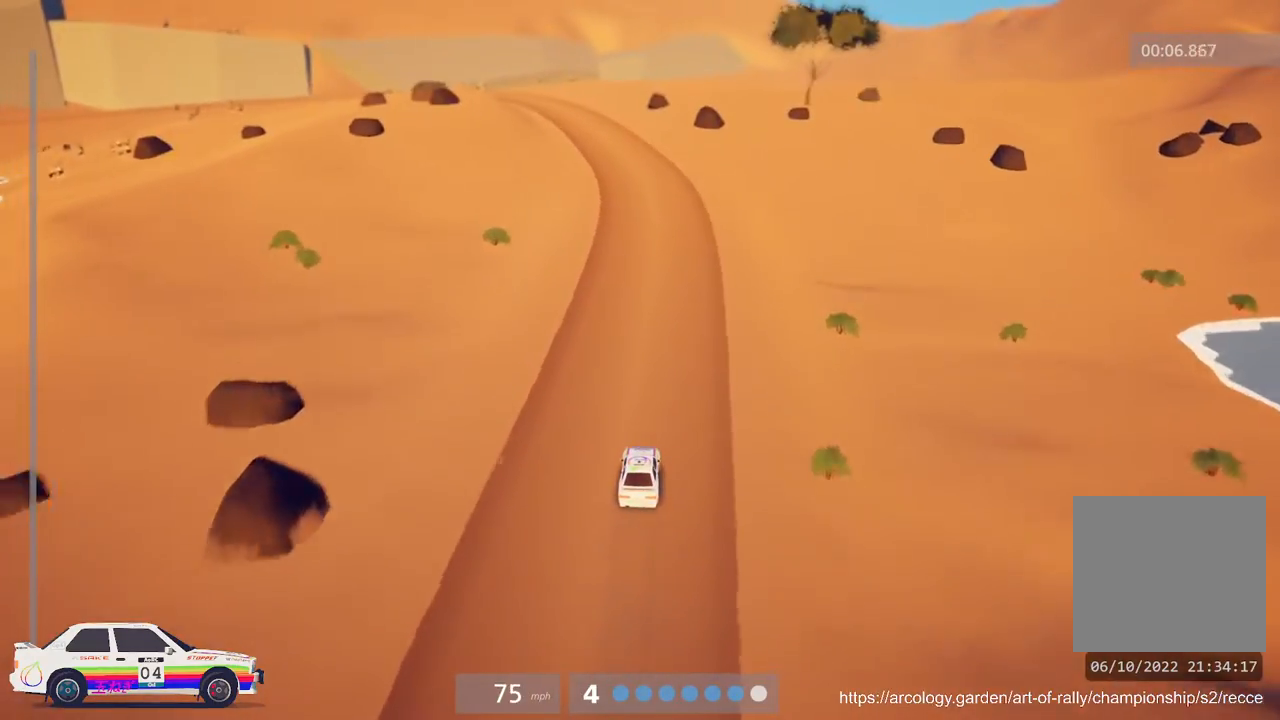
{"buttons": ["R2"], "left_stick": "left", "events": [[467, "left_stick", "left"]]}
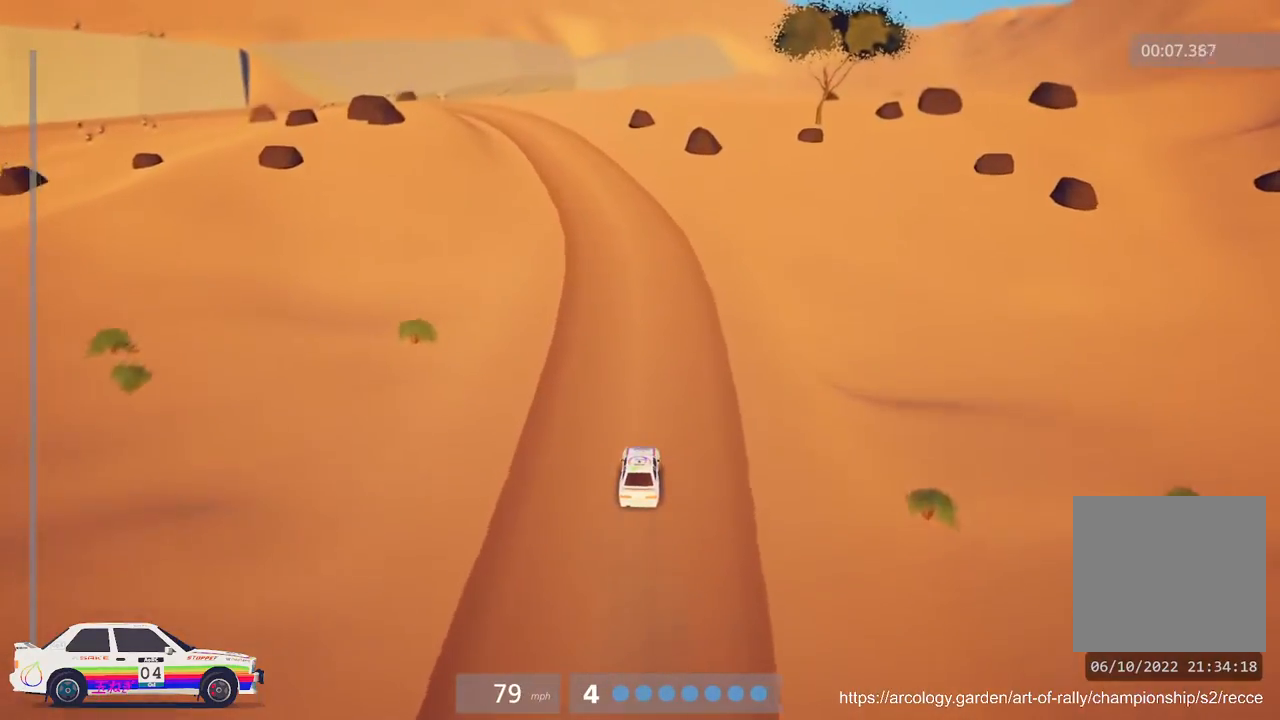
{"buttons": ["R2"], "left_stick": "left", "events": [[200, "left_stick", "center"], [467, "left_stick", "left"]]}
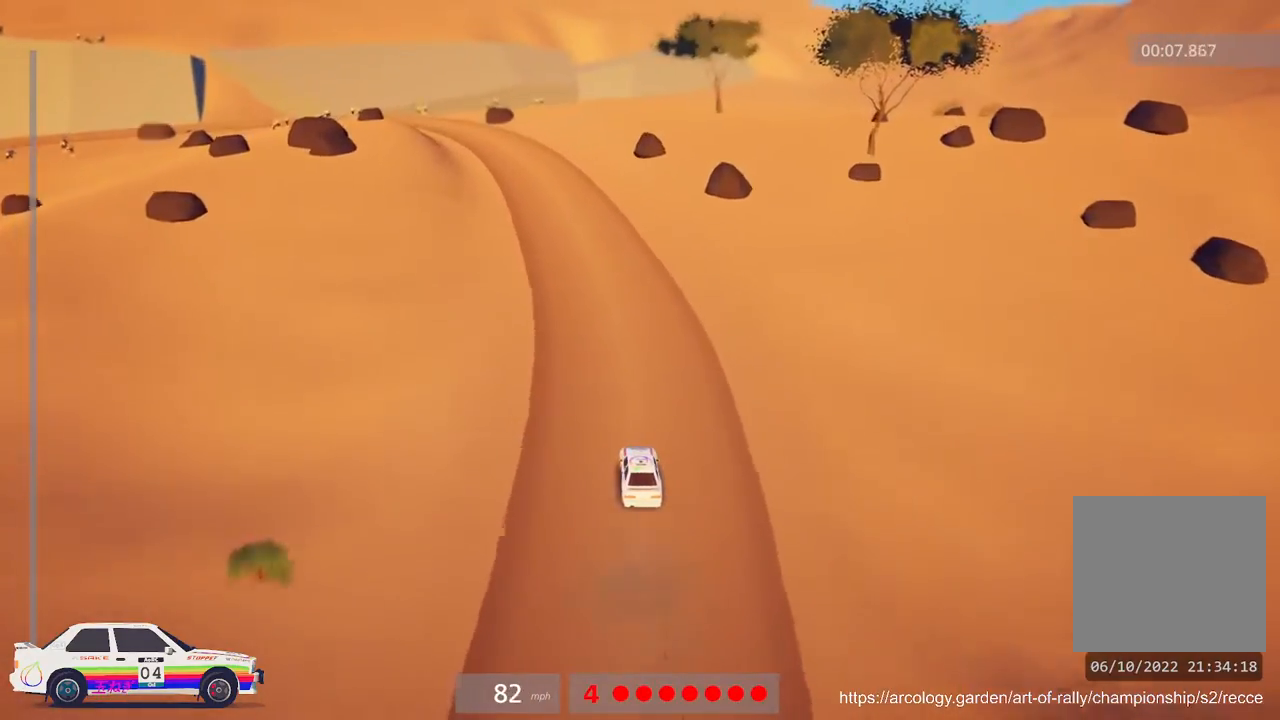
{"buttons": ["R2"], "left_stick": "center", "events": [[167, "left_stick", "center"], [300, "left_stick", "left"], [500, "left_stick", "center"]]}
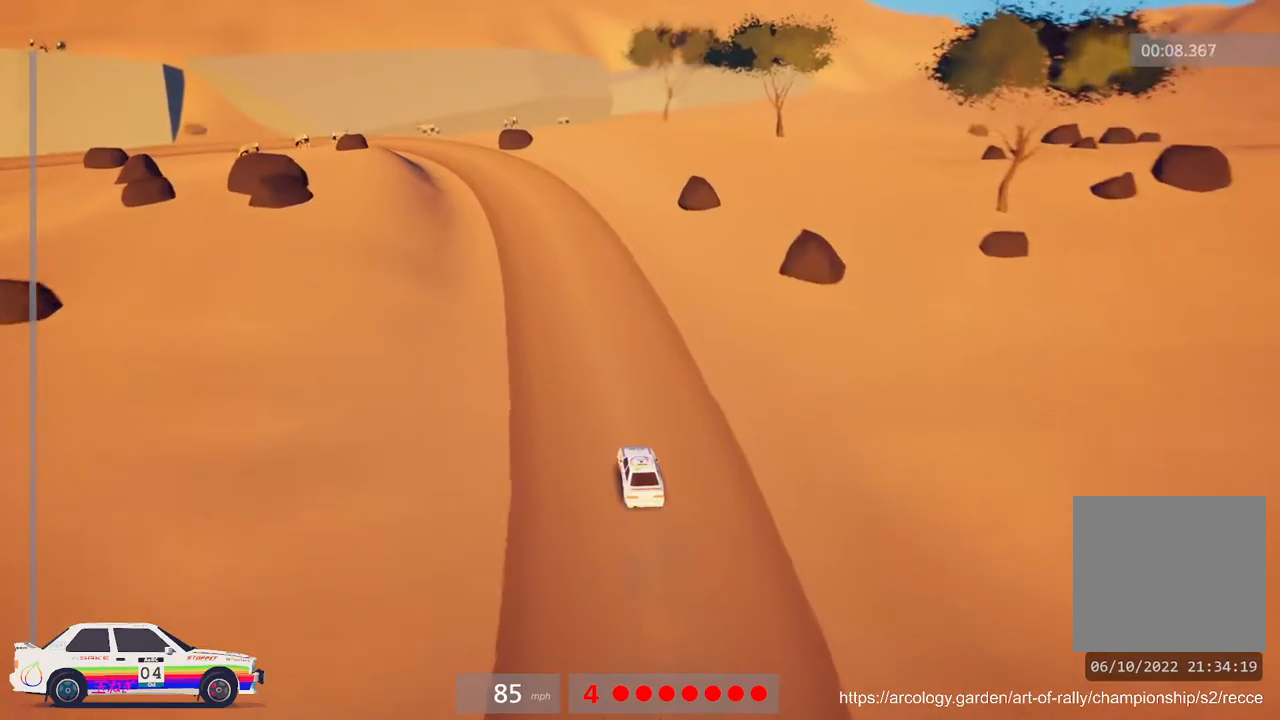
{"buttons": ["L2"], "left_stick": "left", "events": [[317, "left_stick", "left"], [367, "R2", "up"], [400, "L2", "down"]]}
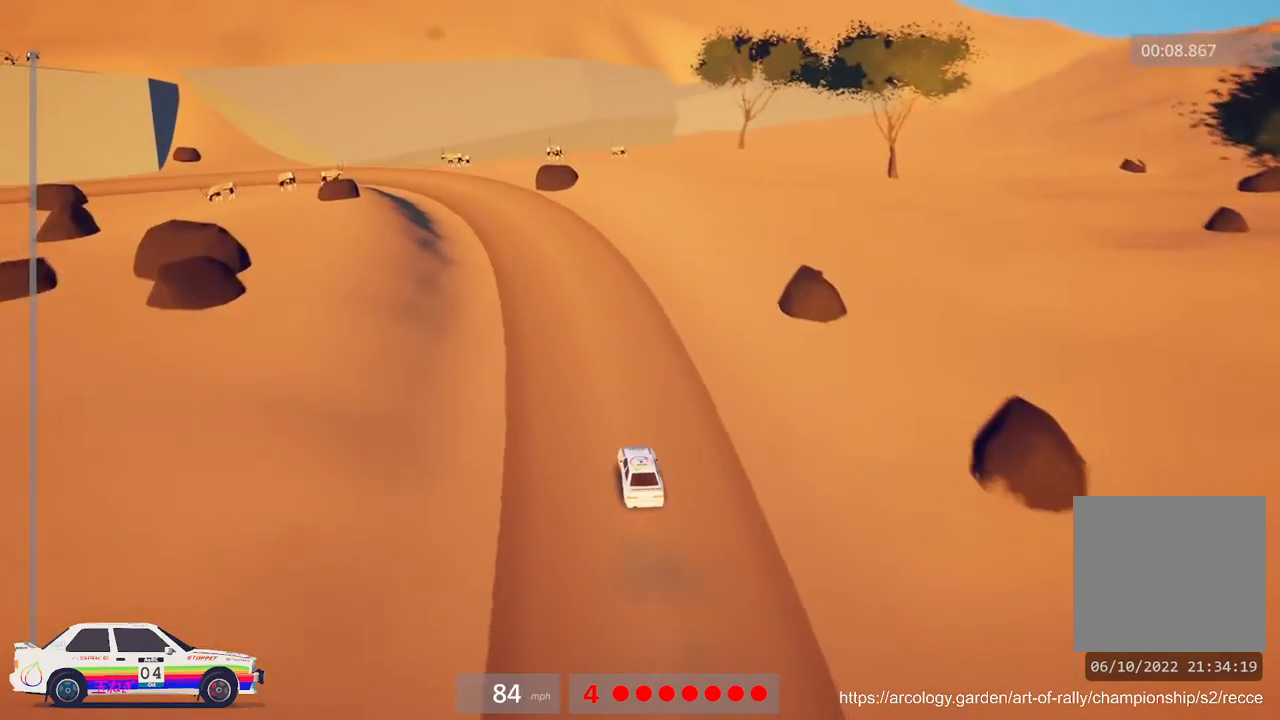
{"buttons": ["L2"], "left_stick": "left", "events": [[33, "L2", "up"], [50, "left_stick", "center"], [150, "L2", "down"], [233, "left_stick", "left"], [367, "L2", "up"], [483, "L2", "down"]]}
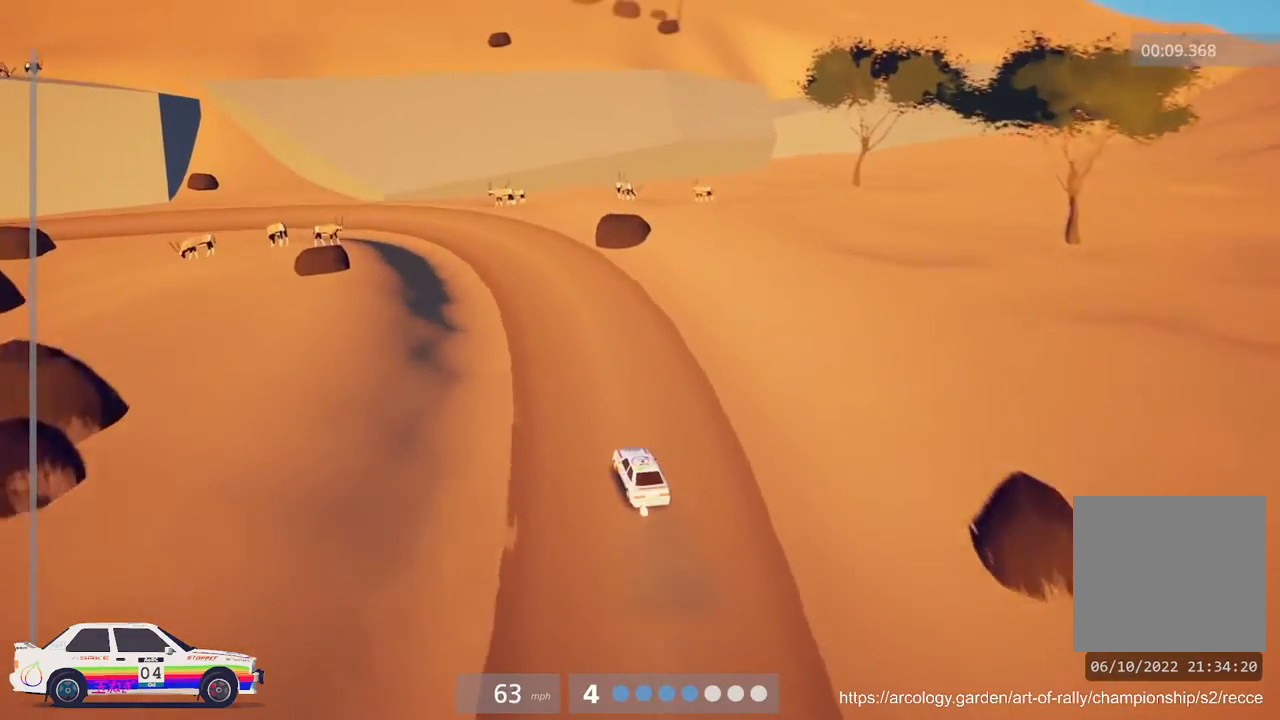
{"buttons": [], "left_stick": "right", "events": [[83, "L3", "down"], [100, "left_stick", "up-left"], [167, "L3", "up"], [233, "L2", "up"], [233, "left_stick", "center"], [417, "left_stick", "right"]]}
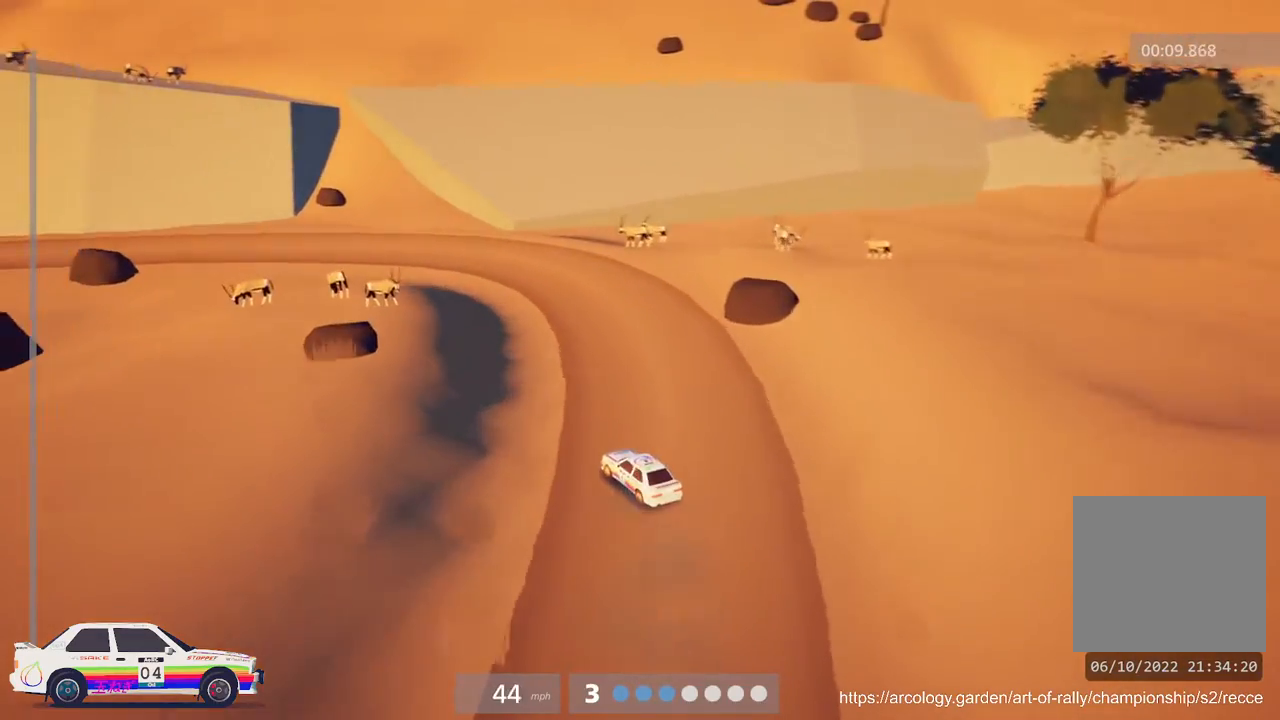
{"buttons": ["R2"], "left_stick": "center", "events": [[100, "left_stick", "center"], [417, "R2", "down"]]}
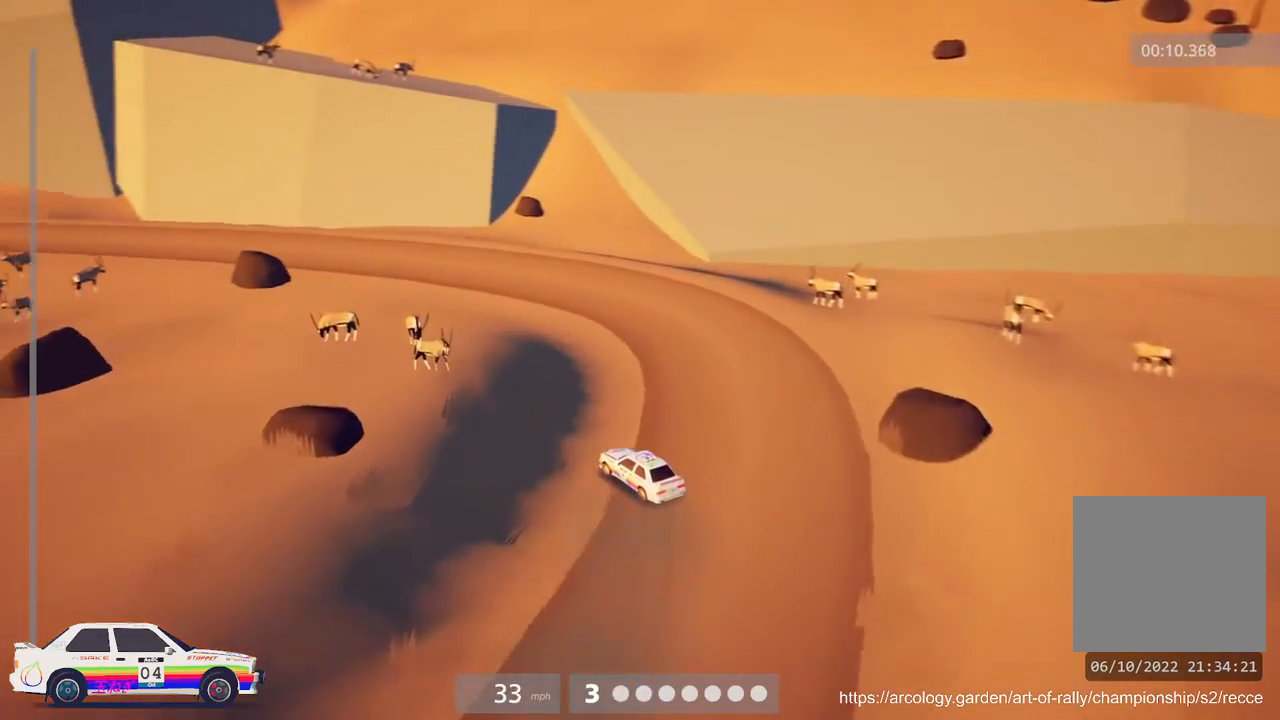
{"buttons": ["R2"], "left_stick": "left", "events": [[117, "R2", "up"], [233, "R2", "down"], [467, "left_stick", "left"]]}
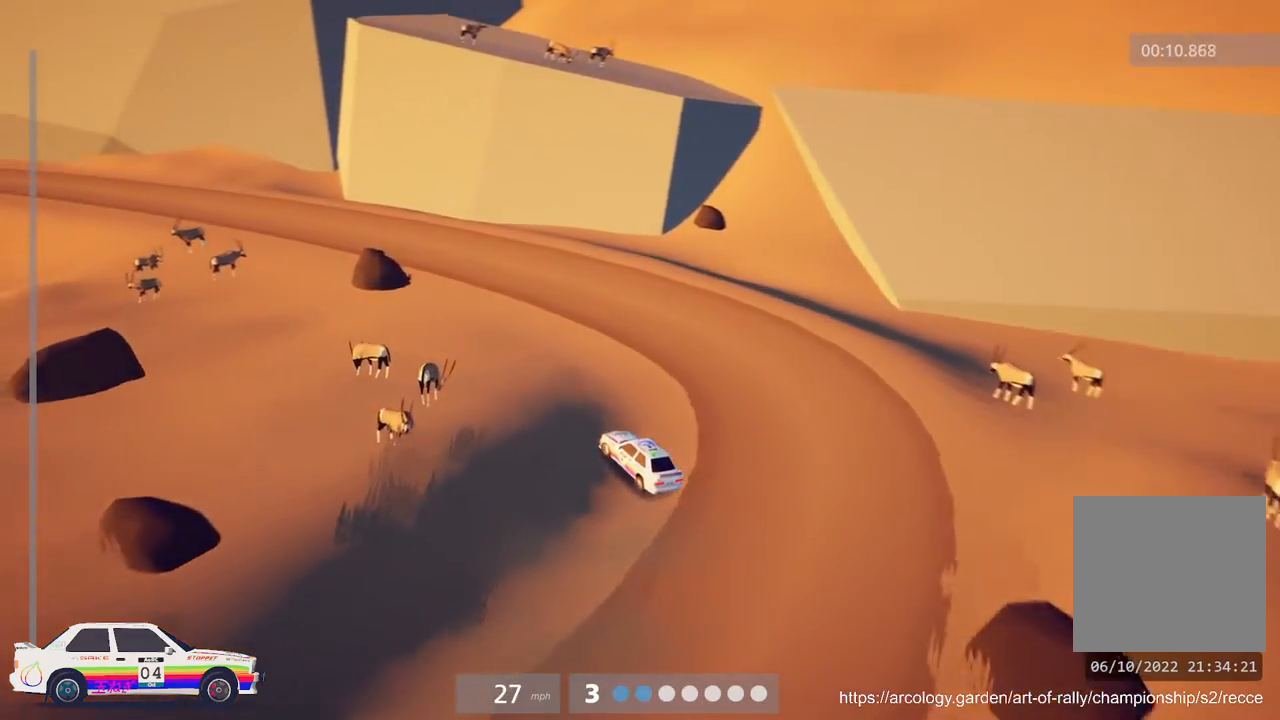
{"buttons": [], "left_stick": "center", "events": [[117, "R2", "up"], [350, "left_stick", "center"]]}
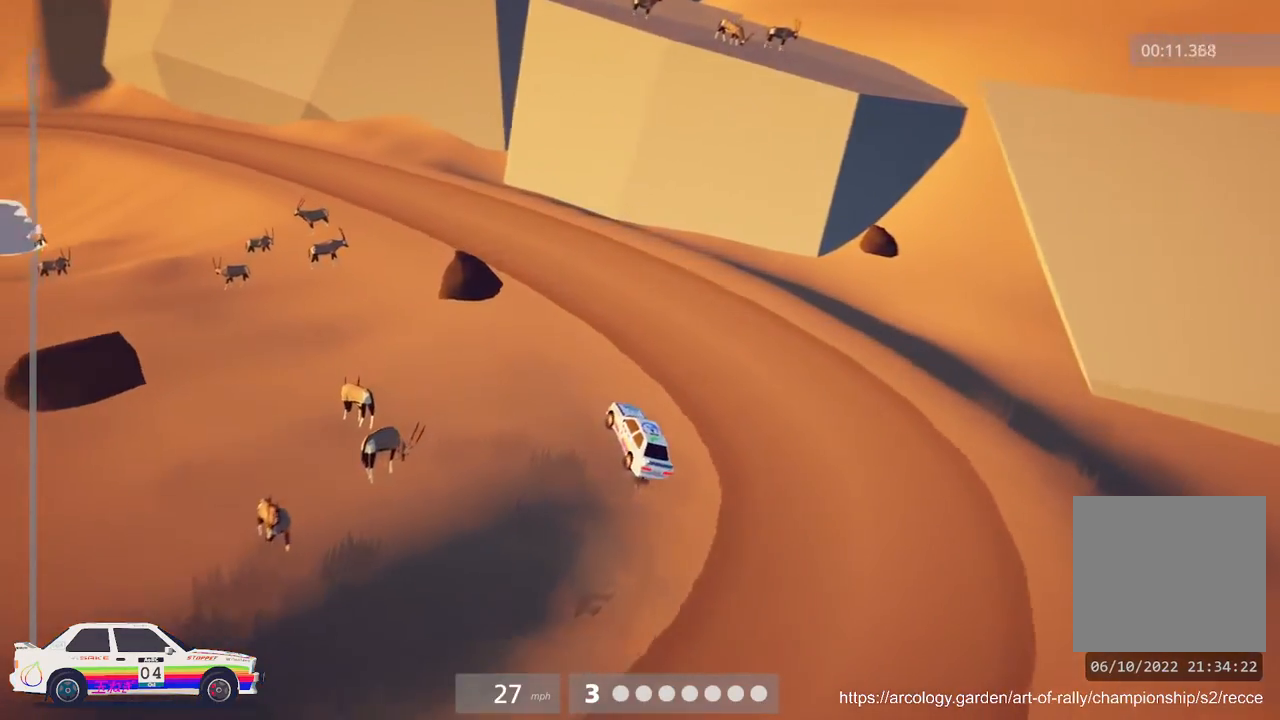
{"buttons": [], "left_stick": "left", "events": [[217, "left_stick", "left"]]}
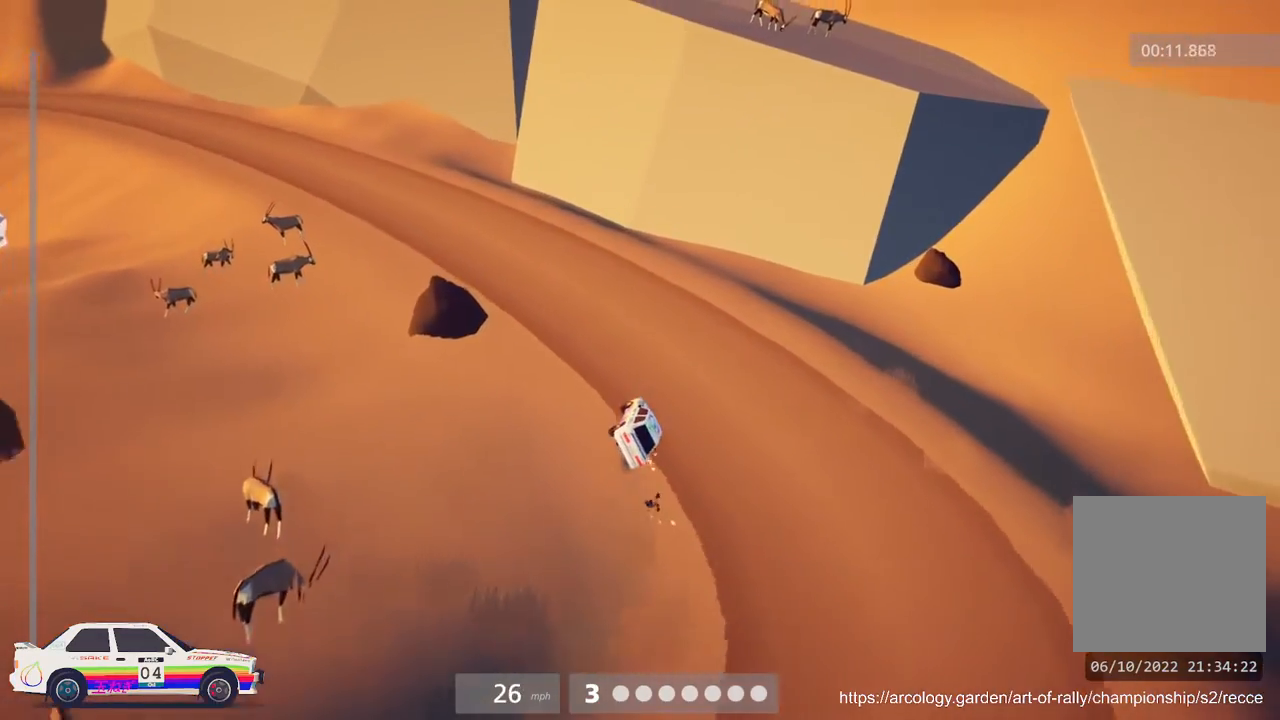
{"buttons": [], "left_stick": "down-left", "events": [[100, "left_stick", "down-left"]]}
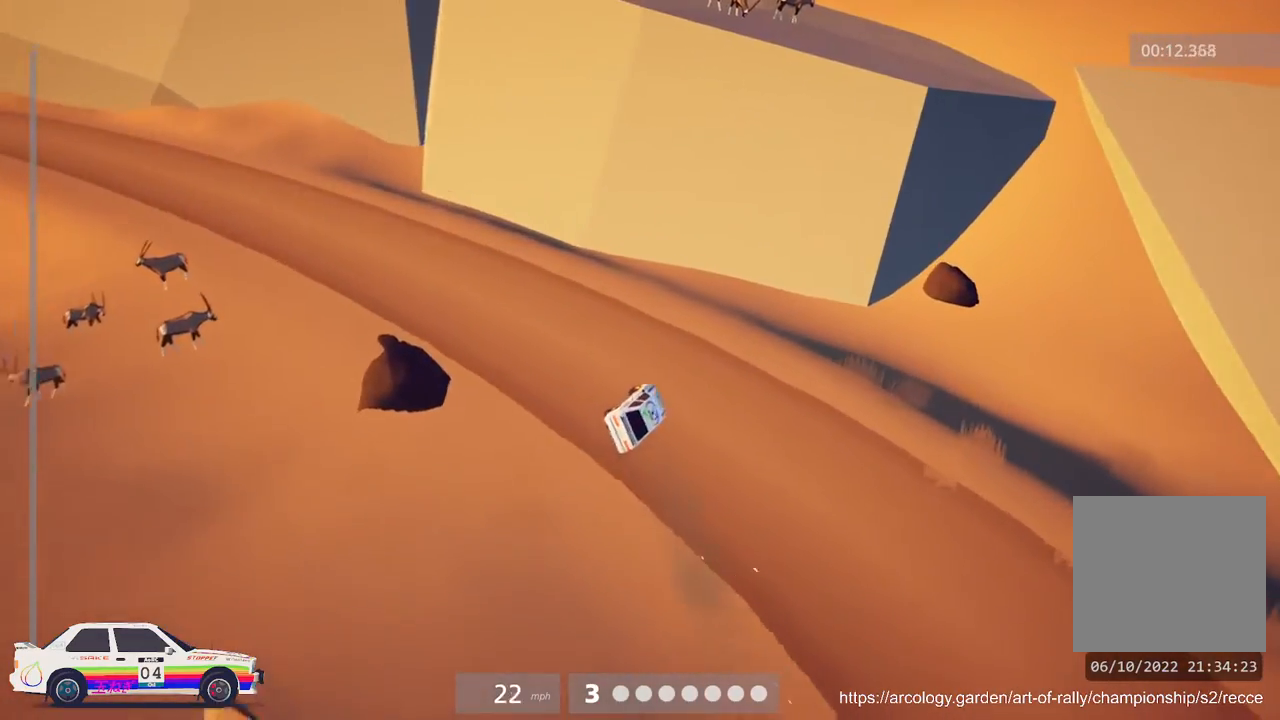
{"buttons": [], "left_stick": "down", "events": [[450, "left_stick", "down"]]}
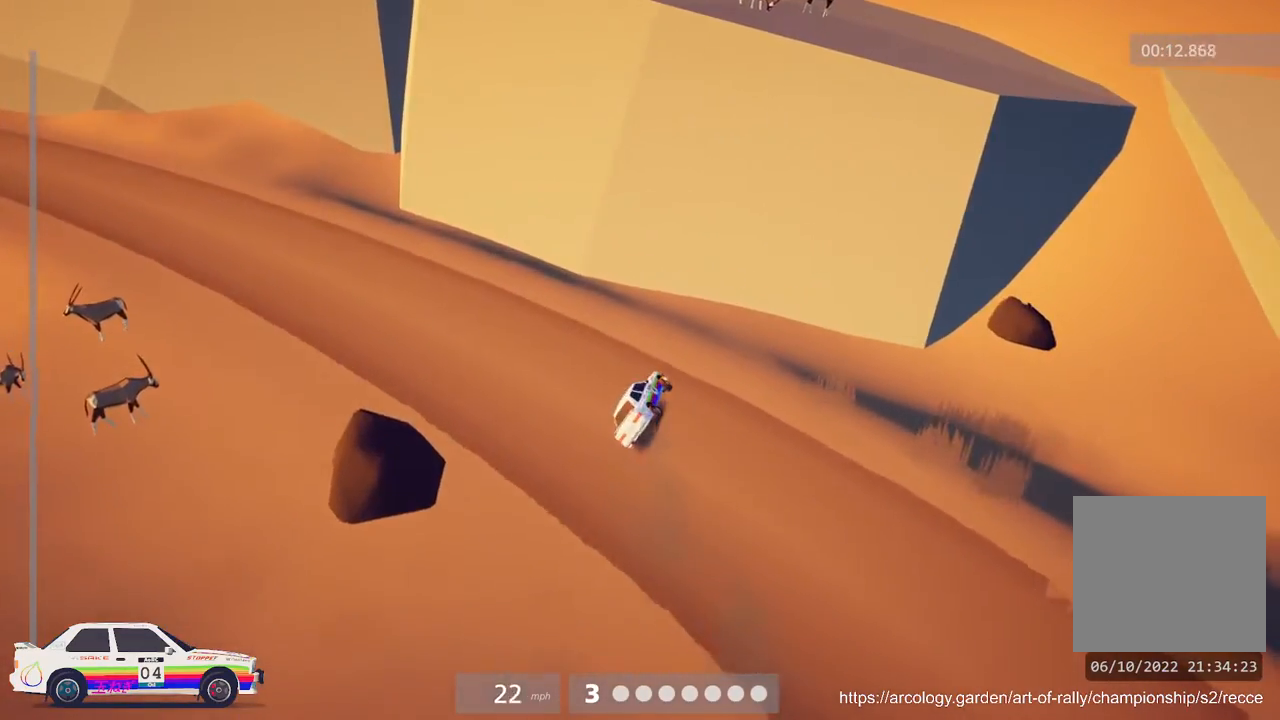
{"buttons": [], "left_stick": "down-left", "events": [[17, "left_stick", "down-right"], [167, "left_stick", "down-left"]]}
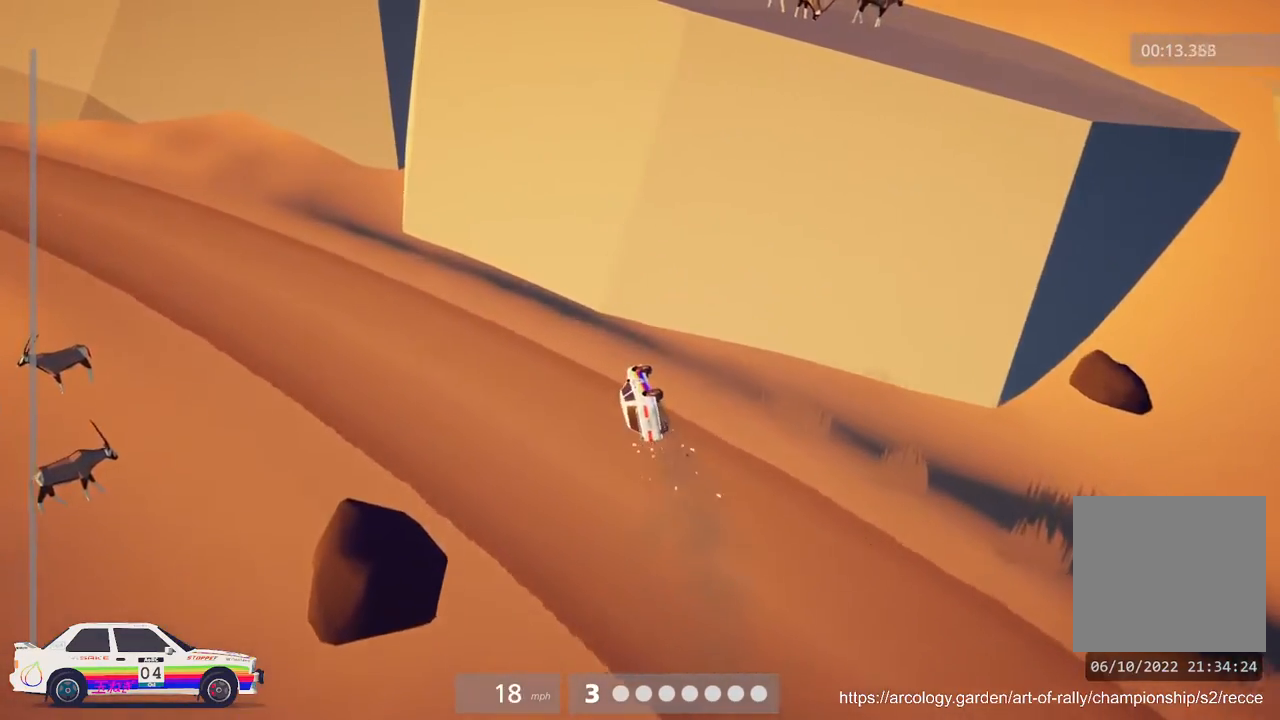
{"buttons": [], "left_stick": "down", "events": [[117, "left_stick", "down"], [283, "left_stick", "down-left"], [417, "left_stick", "down"]]}
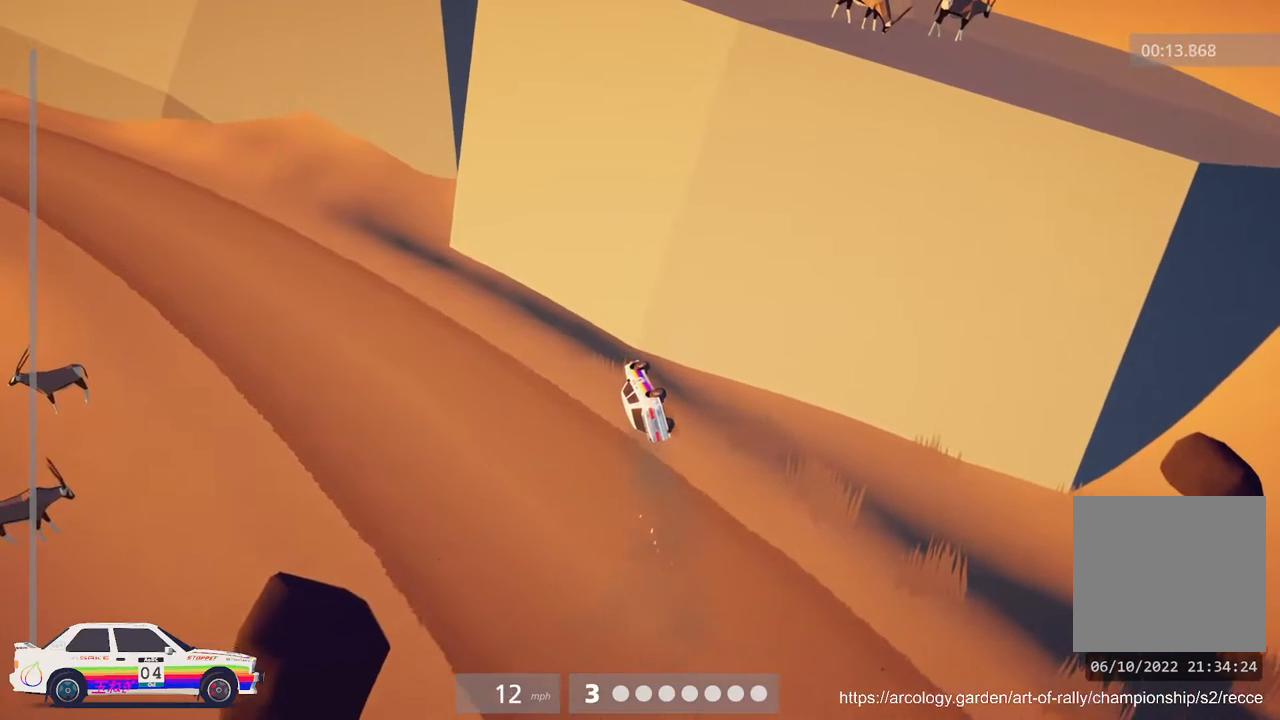
{"buttons": ["DPAD_DOWN"], "left_stick": "center", "events": [[17, "left_stick", "center"], [67, "START", "down"], [183, "START", "up"], [367, "DPAD_DOWN", "down"]]}
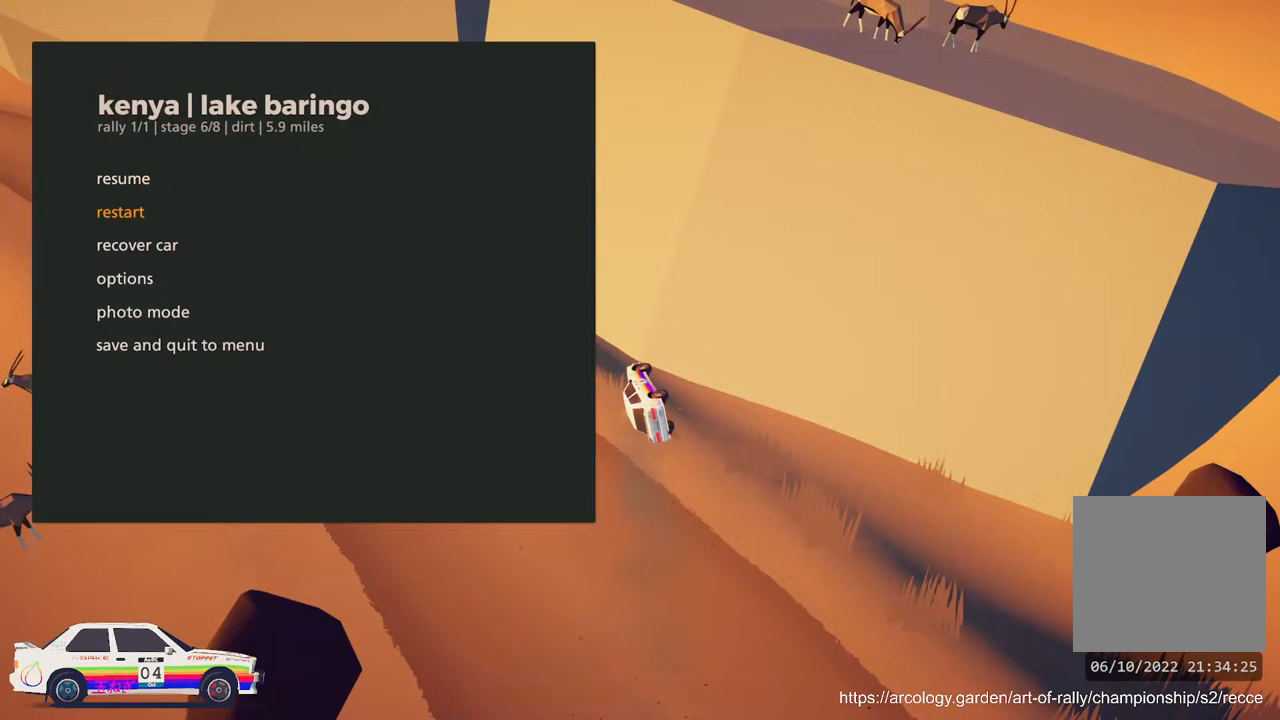
{"buttons": [], "left_stick": "center", "events": [[33, "DPAD_DOWN", "up"], [233, "A", "down"], [367, "A", "up"]]}
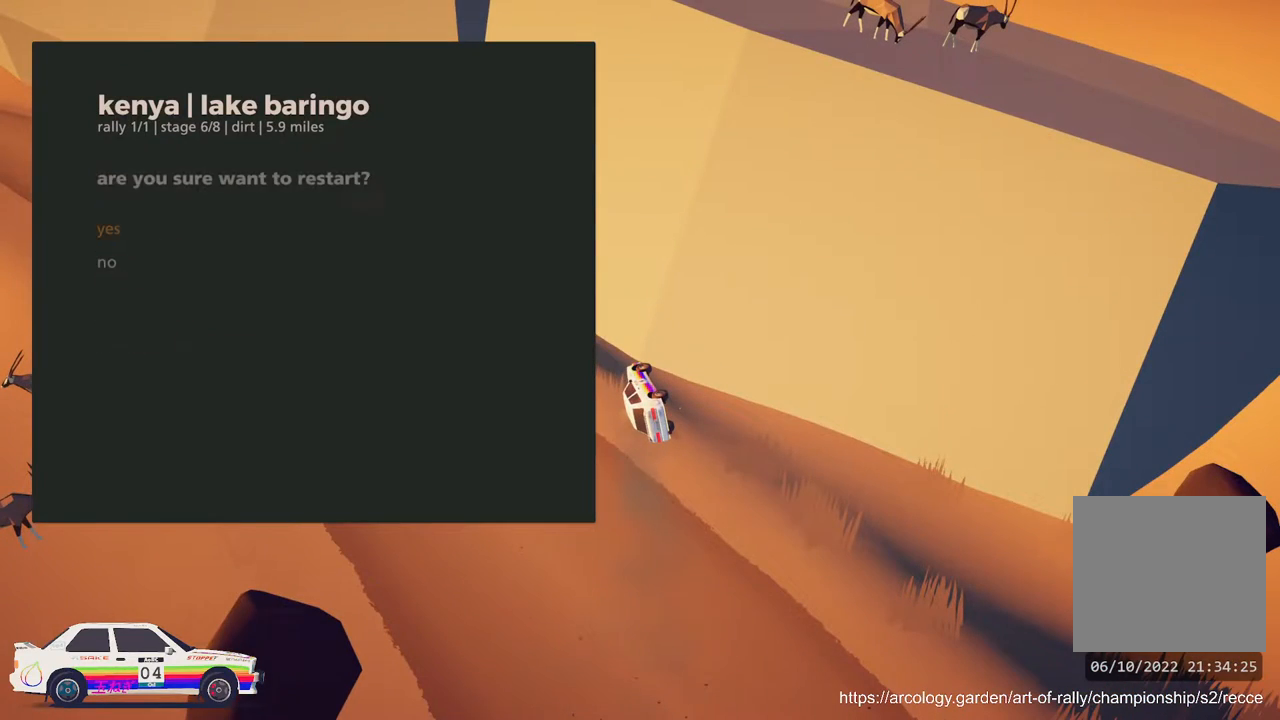
{"buttons": [], "left_stick": "center", "events": [[100, "A", "down"], [217, "A", "up"]]}
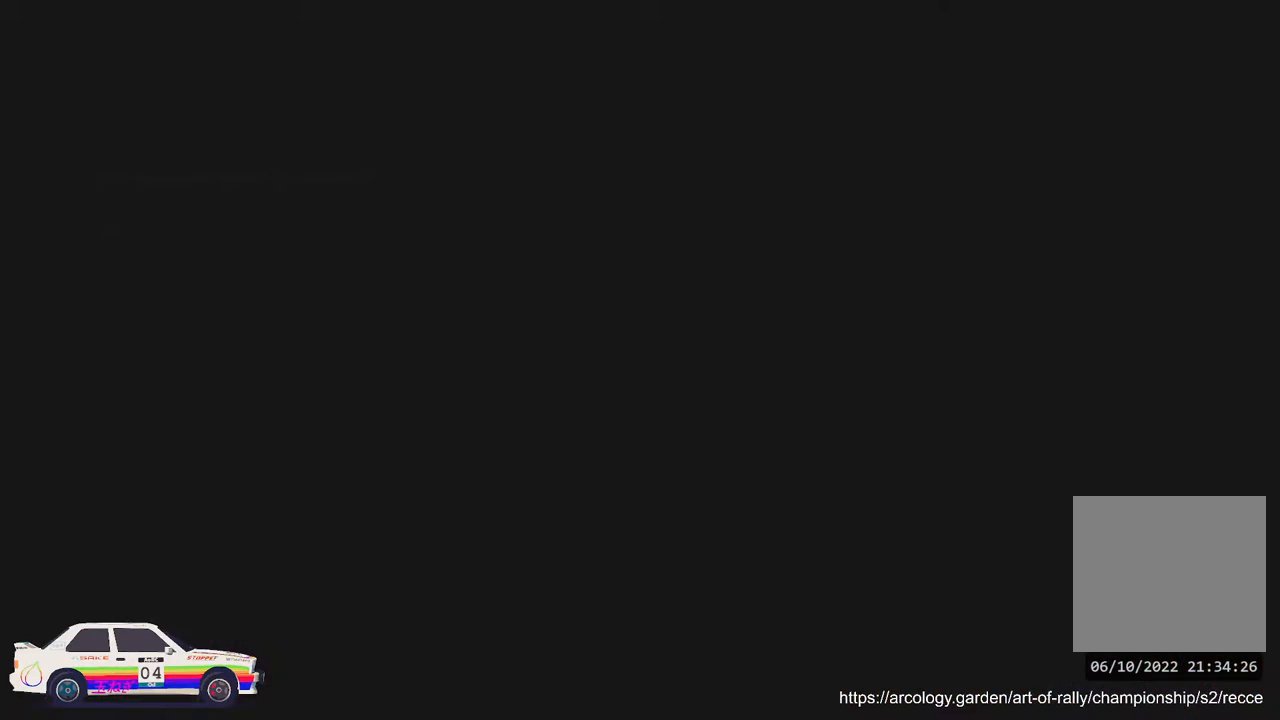
{"buttons": [], "left_stick": "center", "events": []}
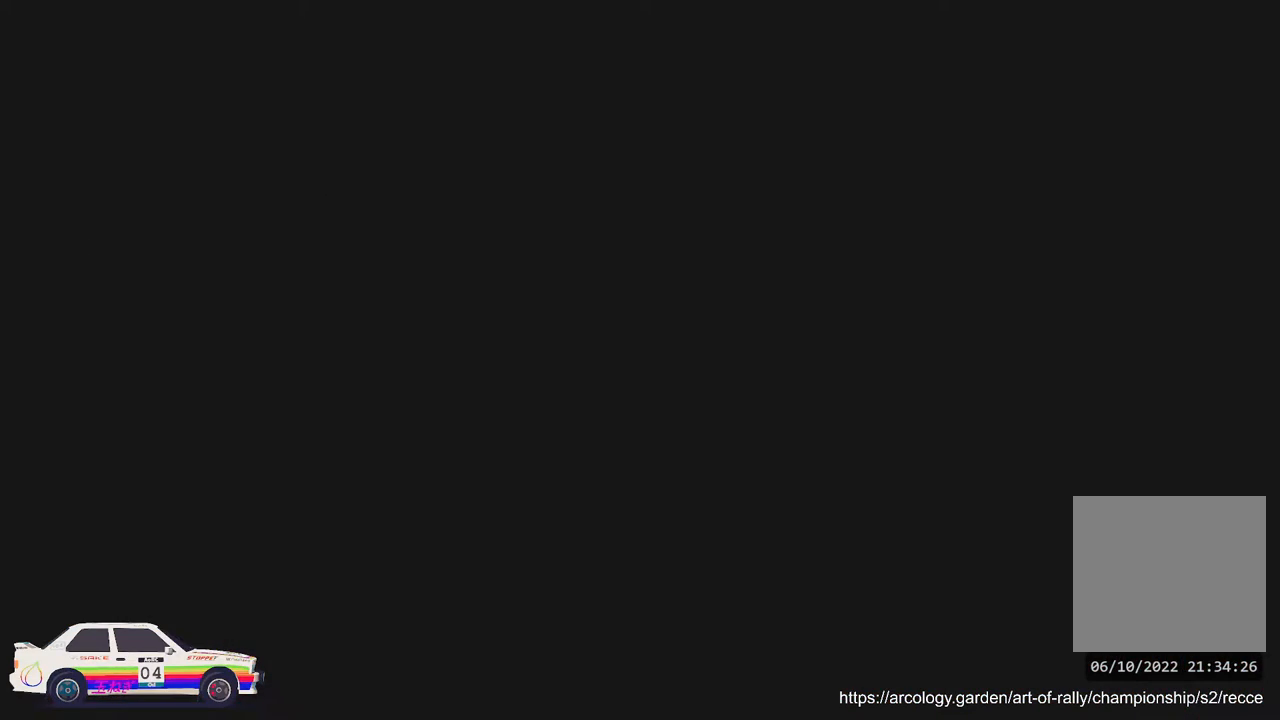
{"buttons": ["R2"], "left_stick": "center", "events": [[350, "R2", "down"]]}
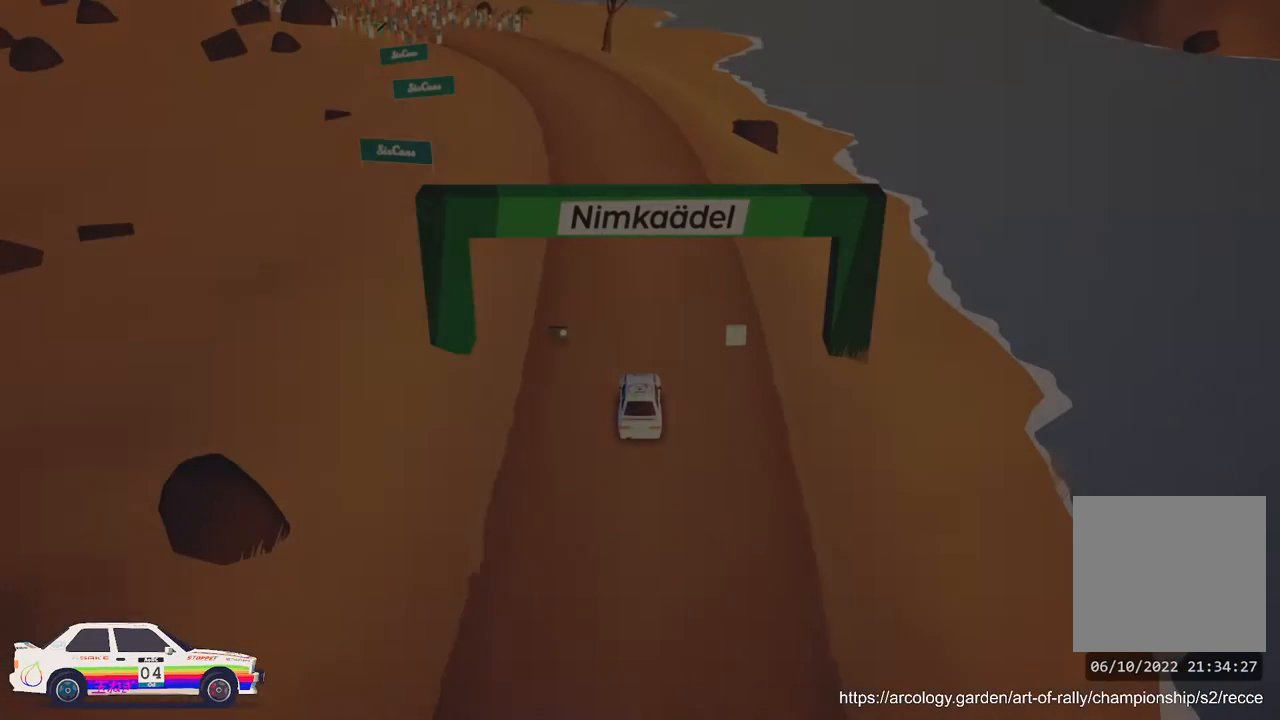
{"buttons": ["R2"], "left_stick": "center", "events": []}
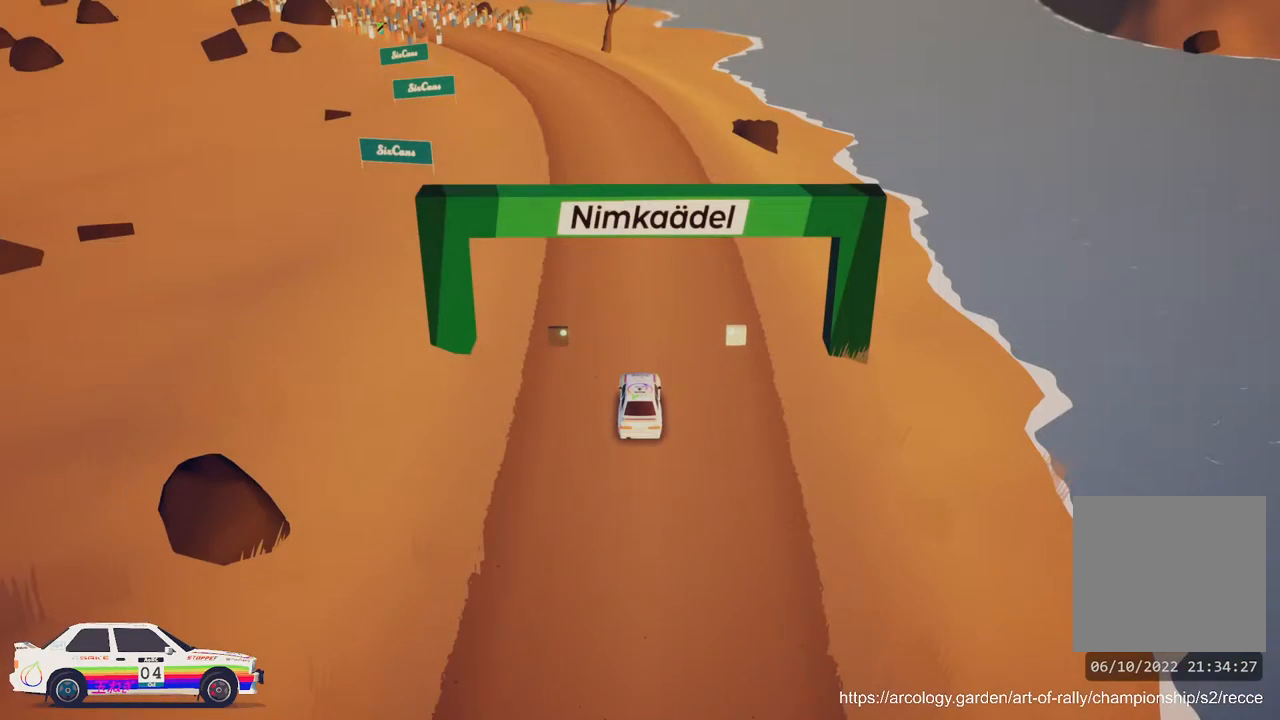
{"buttons": ["R2"], "left_stick": "center", "events": []}
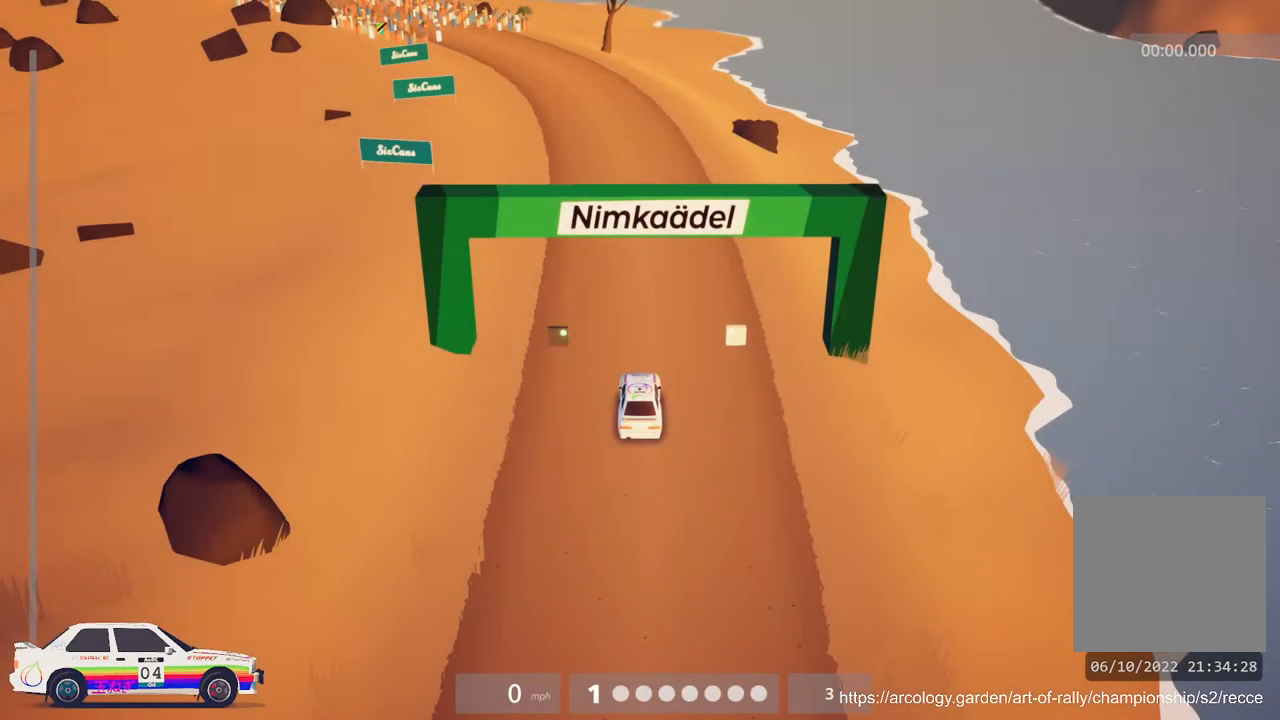
{"buttons": ["R2"], "left_stick": "center", "events": [[33, "R3", "down"], [150, "R3", "up"]]}
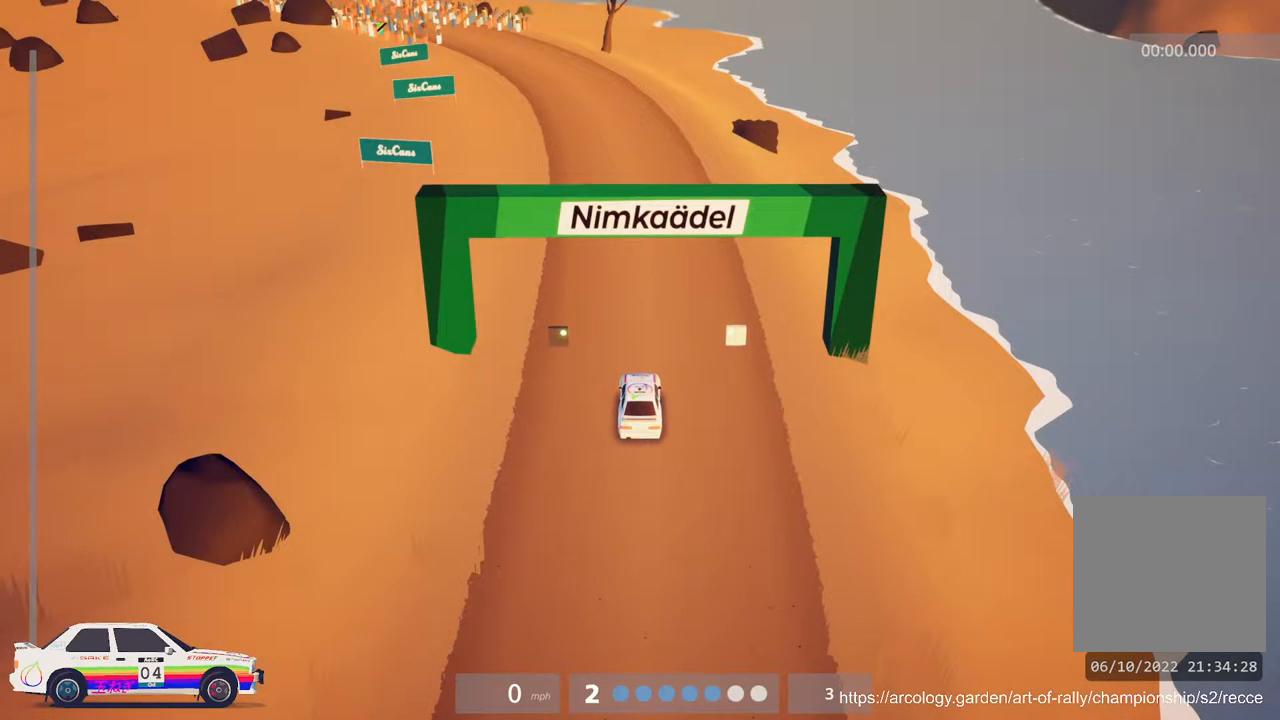
{"buttons": ["R2"], "left_stick": "center", "events": []}
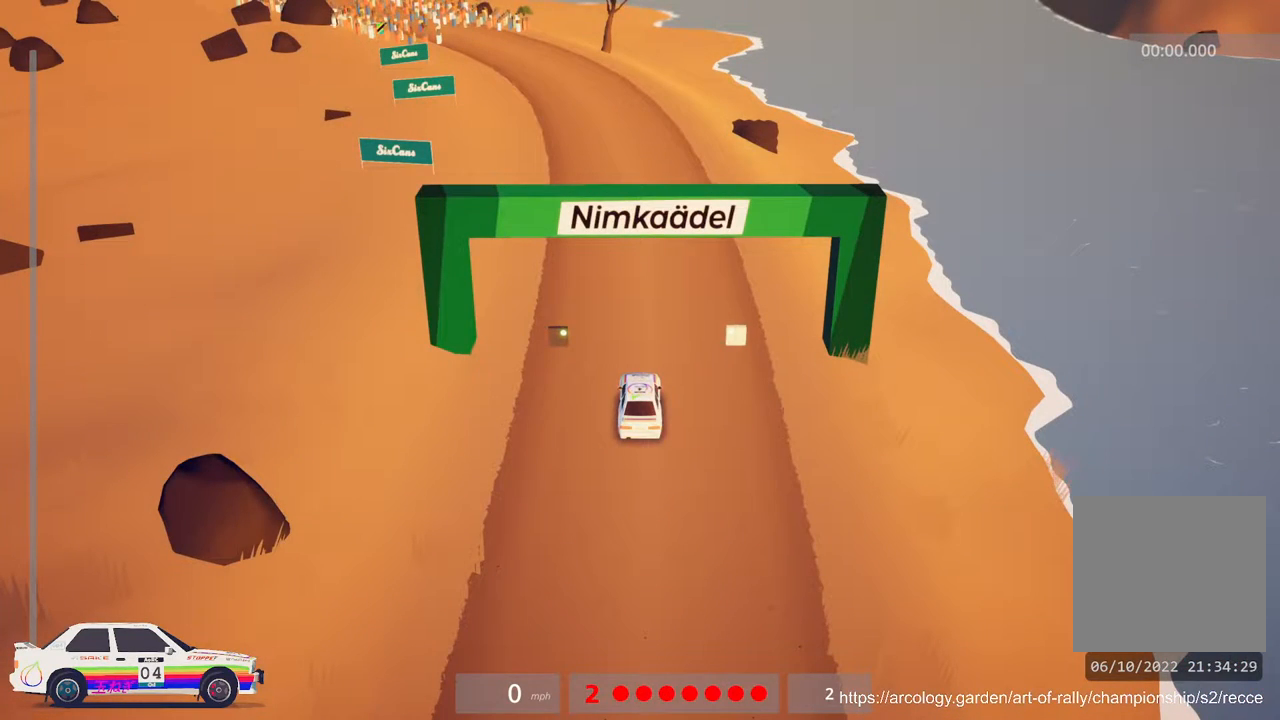
{"buttons": ["R2"], "left_stick": "center", "events": []}